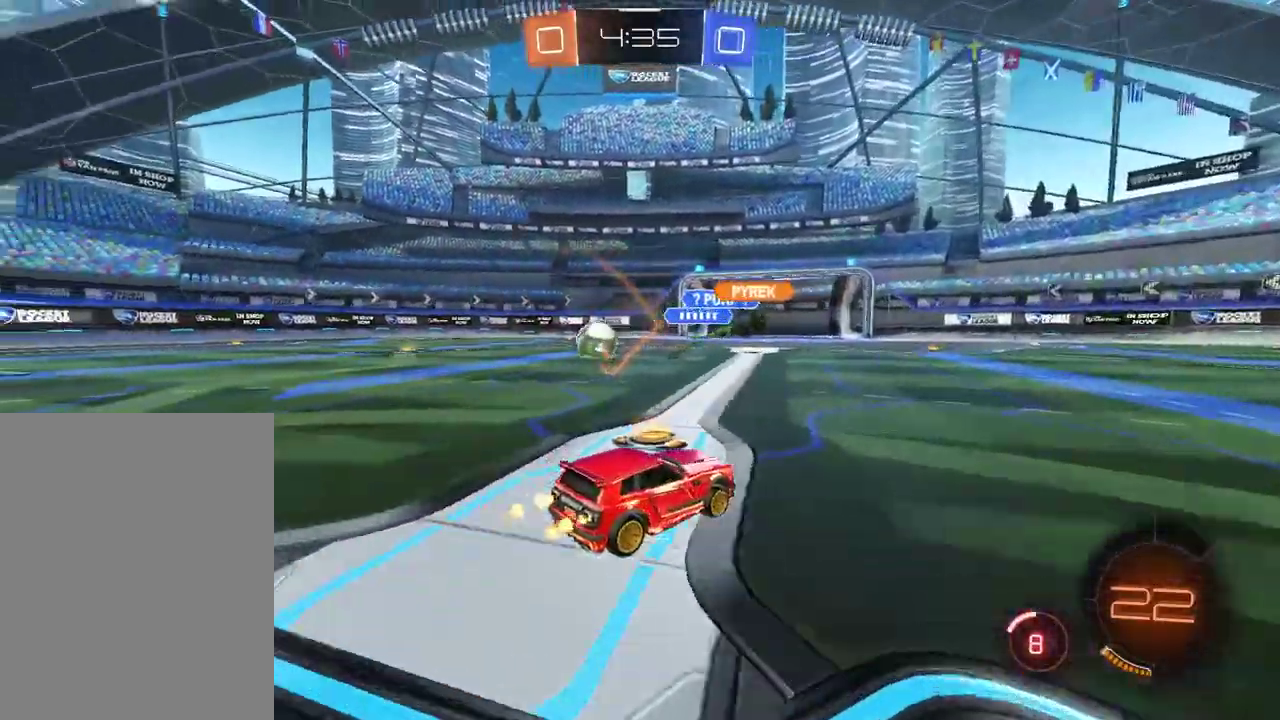
Gameplay with a controller (PlayStation layout); each line is a JSON object with the inputs held at the frame after it. "events" lists button and stick changes between this image and that frame as [ms after this image, input, new state], when the widget could be followed in between. This document gives stick clicks only as held states, not as events. Not read: L1 R1.
{"buttons": ["R2"], "left_stick": "right", "right_stick": "center", "events": [[83, "left_stick", "right"]]}
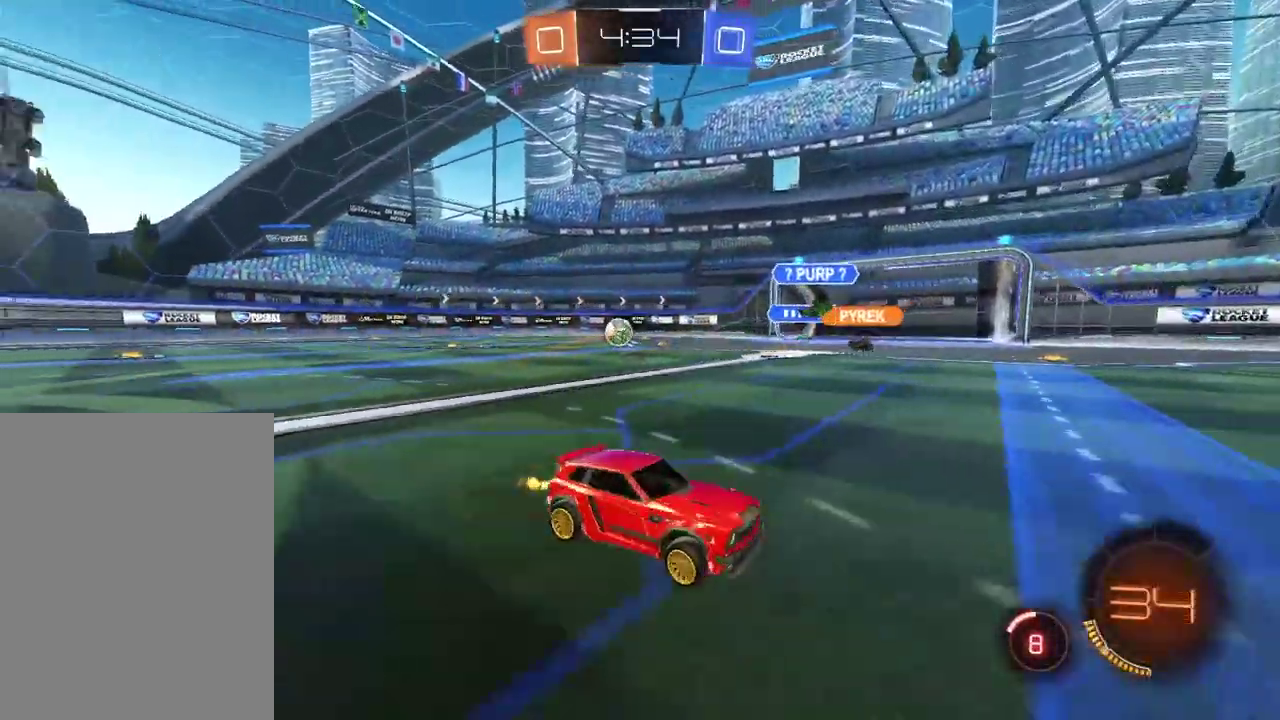
{"buttons": ["R2"], "left_stick": "right", "right_stick": "center", "events": []}
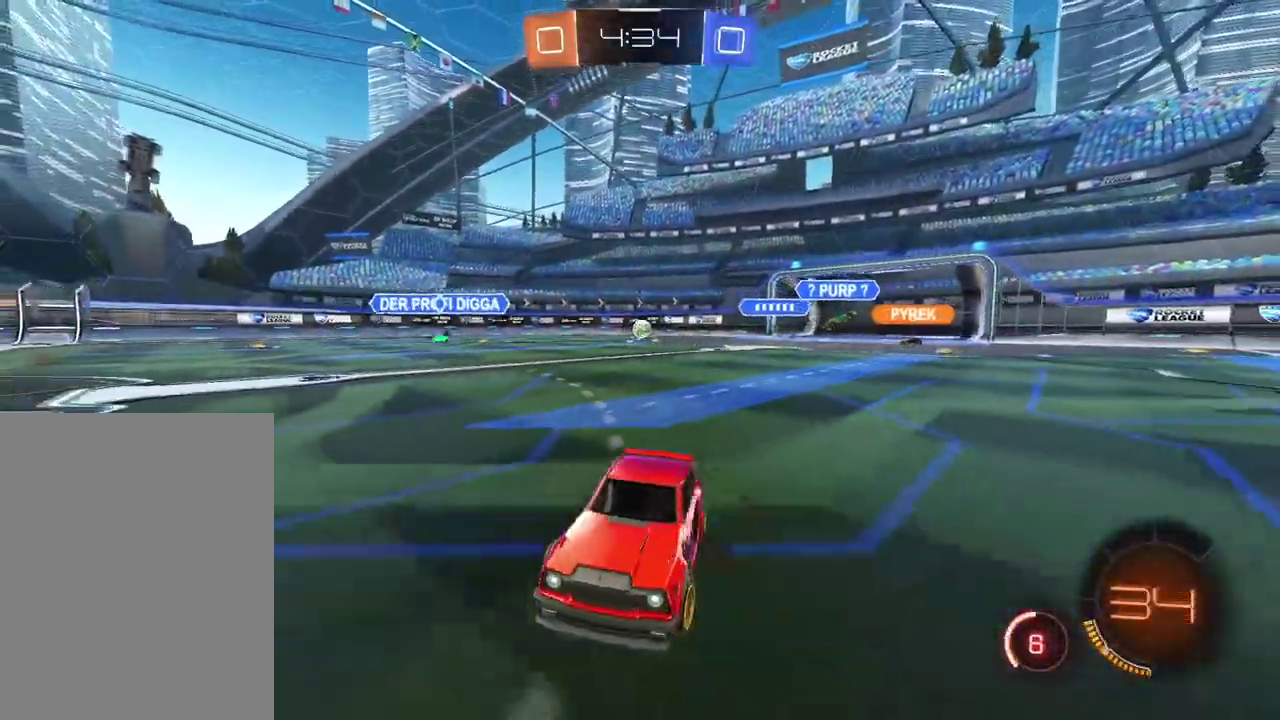
{"buttons": ["R2"], "left_stick": "right", "right_stick": "center", "events": []}
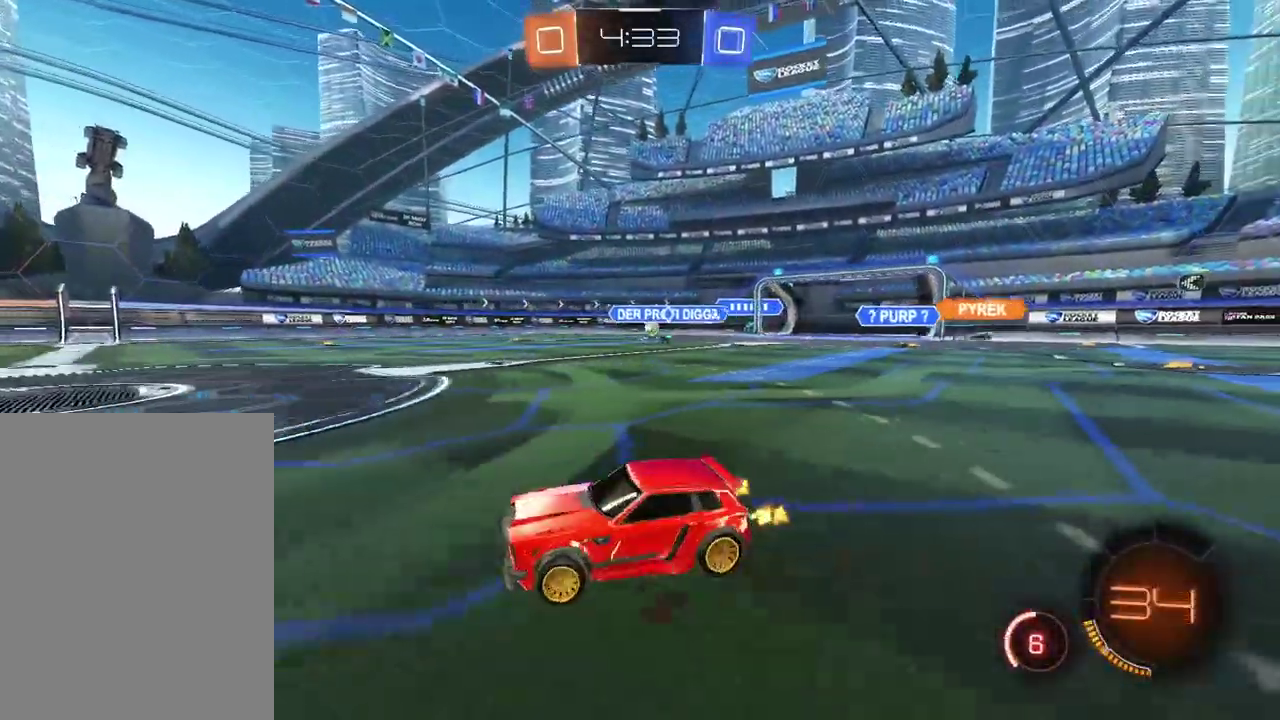
{"buttons": ["CROSS", "R2"], "left_stick": "up", "right_stick": "center", "events": [[67, "left_stick", "center"], [467, "left_stick", "up"], [483, "CROSS", "down"]]}
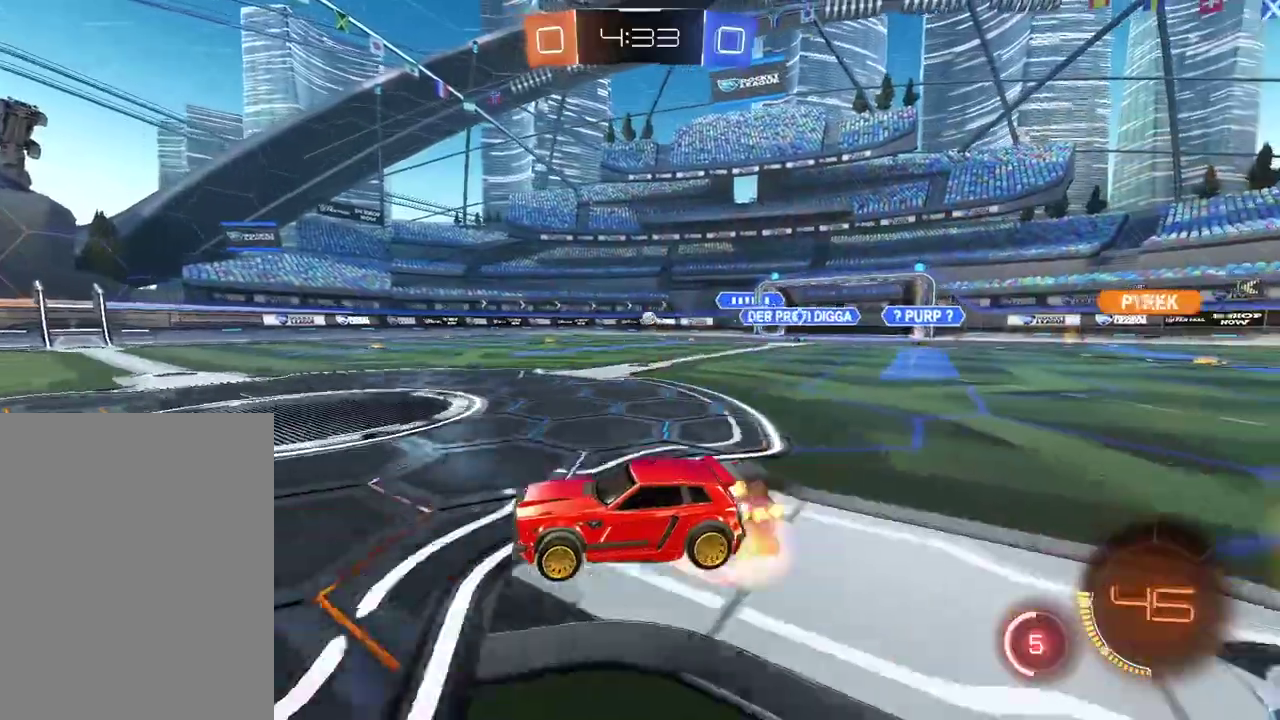
{"buttons": ["R2"], "left_stick": "center", "right_stick": "center", "events": [[67, "CROSS", "up"], [117, "CROSS", "down"], [233, "CROSS", "up"], [267, "left_stick", "center"]]}
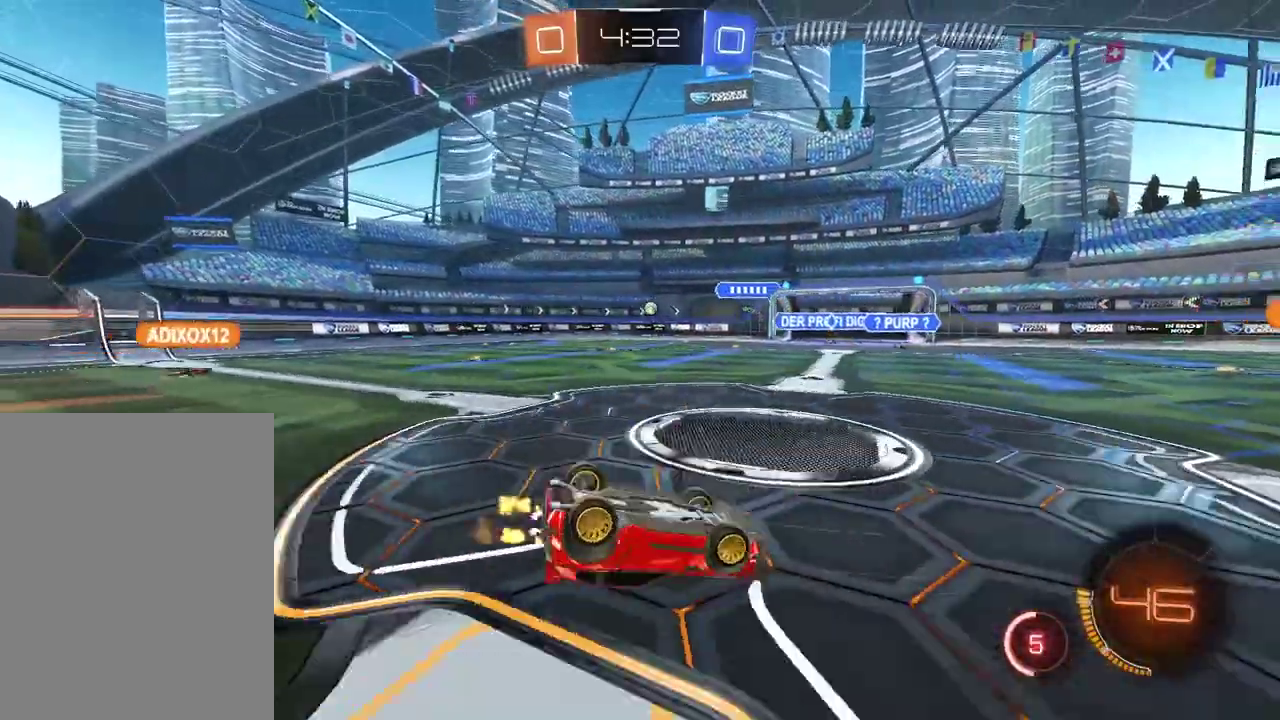
{"buttons": ["R2"], "left_stick": "center", "right_stick": "center", "events": [[67, "L2", "down"], [67, "R2", "up"], [167, "L2", "up"], [400, "R2", "down"]]}
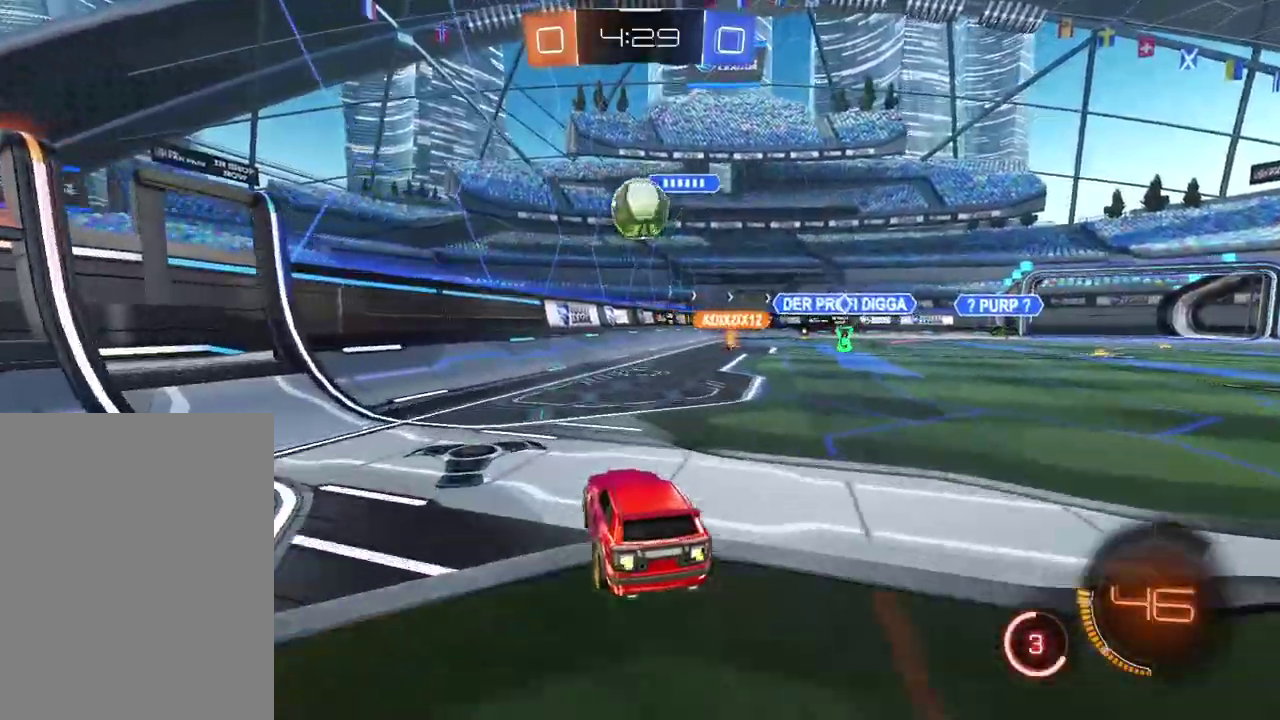
{"buttons": ["CROSS", "CIRCLE", "R2"], "left_stick": "down-left", "right_stick": "center", "events": [[33, "CIRCLE", "down"], [50, "left_stick", "down"], [83, "CROSS", "down"], [200, "left_stick", "center"], [233, "CIRCLE", "up"], [233, "CROSS", "up"], [283, "CIRCLE", "down"], [300, "CROSS", "down"], [383, "left_stick", "down"], [467, "left_stick", "down-left"]]}
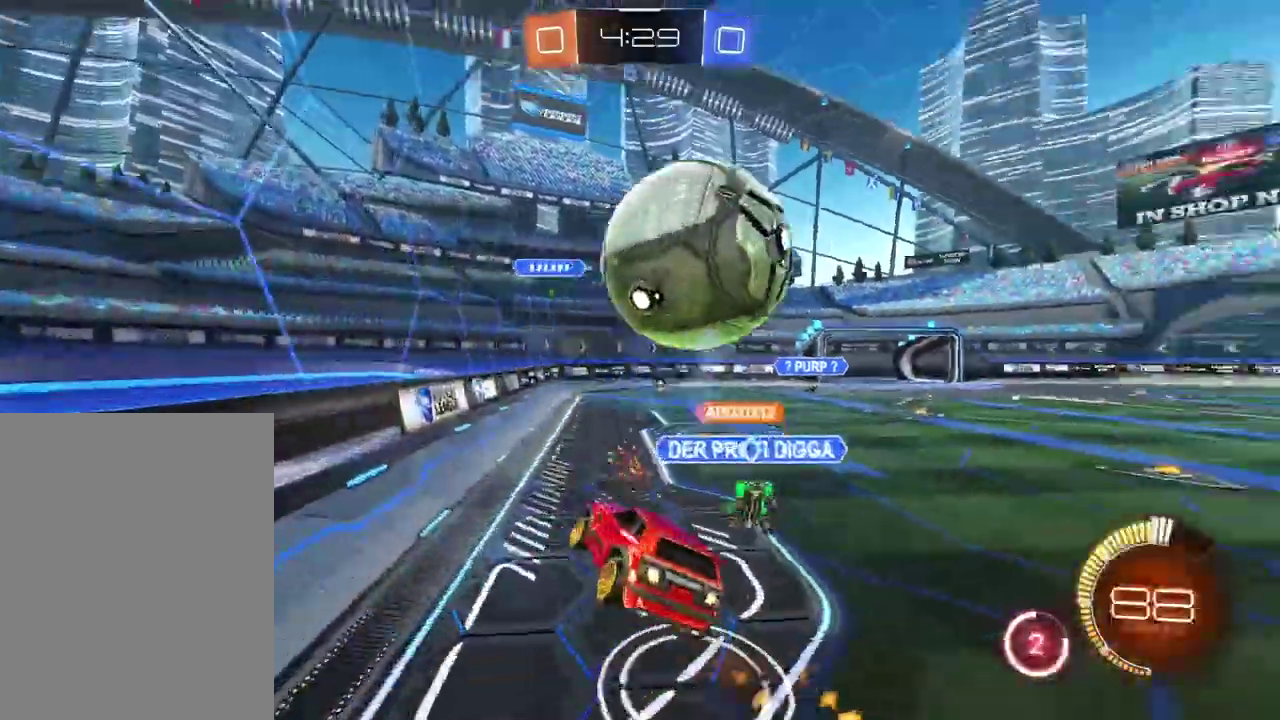
{"buttons": ["R2"], "left_stick": "center", "right_stick": "center", "events": [[83, "CROSS", "up"], [83, "left_stick", "left"], [100, "CIRCLE", "up"], [117, "L2", "down"], [267, "L2", "up"], [333, "left_stick", "center"]]}
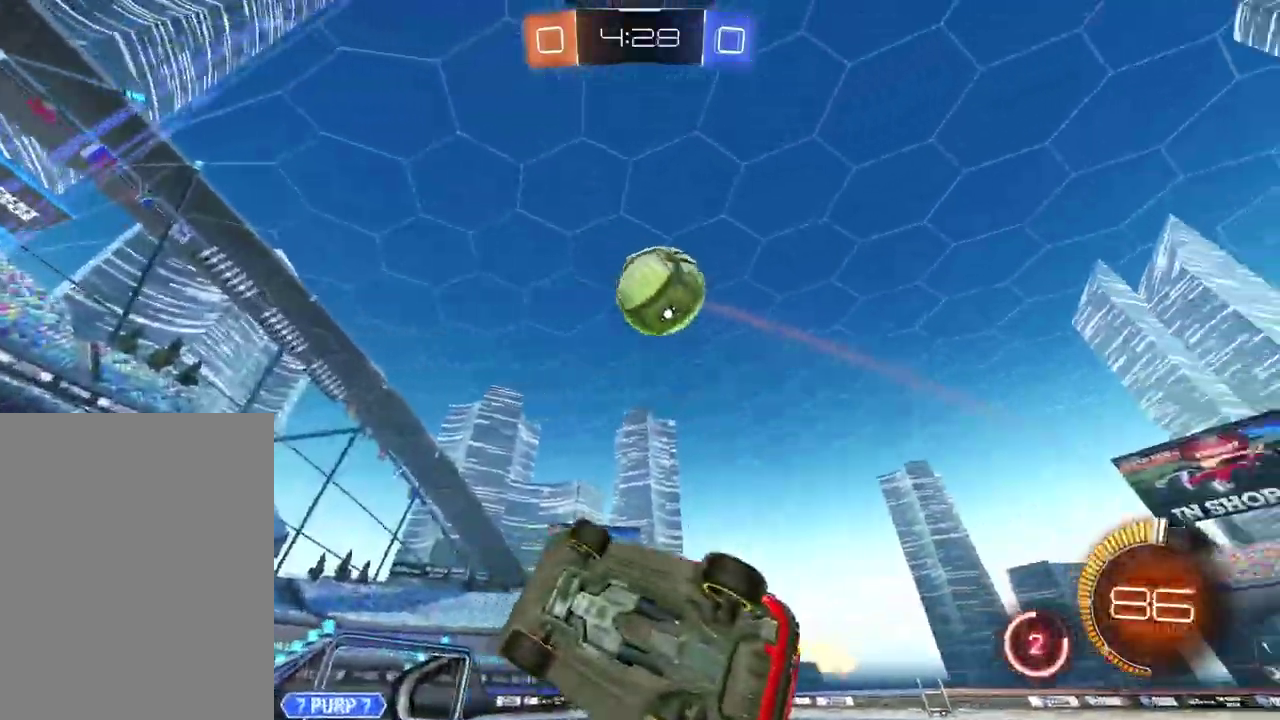
{"buttons": ["CIRCLE", "R2"], "left_stick": "center", "right_stick": "center", "events": [[83, "CIRCLE", "down"], [183, "CIRCLE", "up"], [333, "left_stick", "left"], [433, "left_stick", "center"], [450, "CIRCLE", "down"]]}
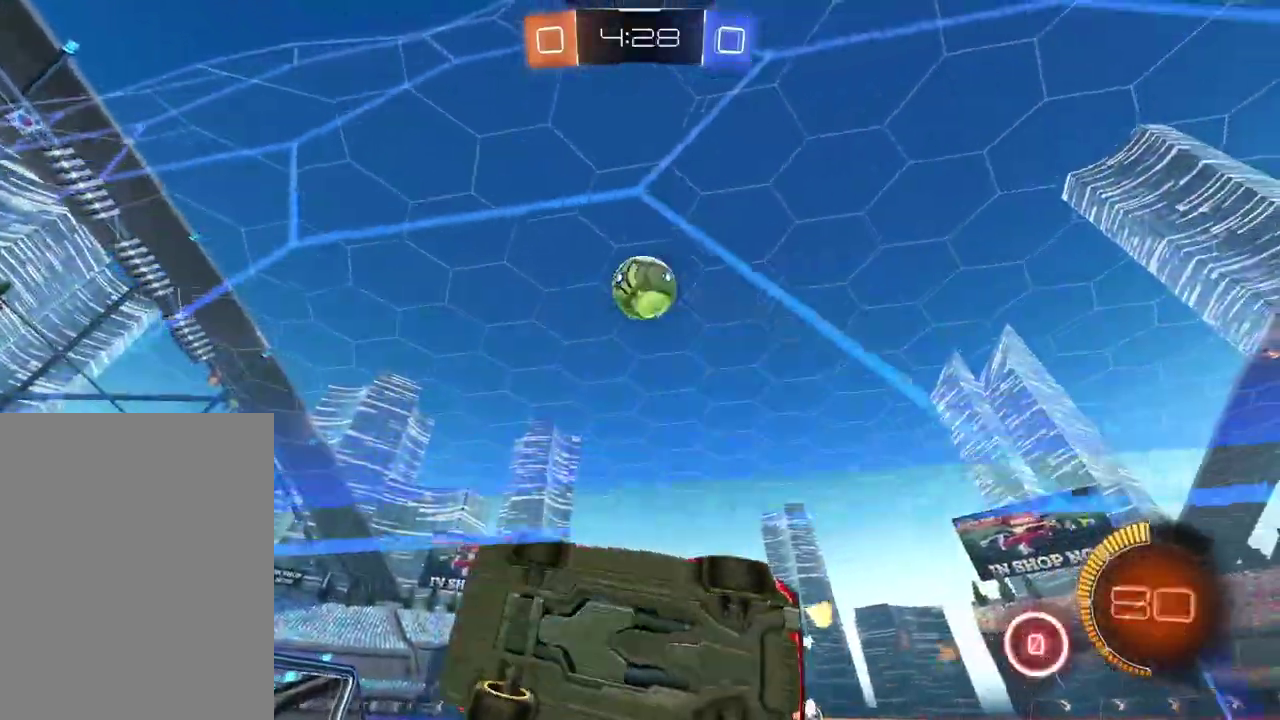
{"buttons": ["CROSS", "CIRCLE", "L2"], "left_stick": "down-left", "right_stick": "center", "events": [[67, "left_stick", "left"], [100, "CIRCLE", "up"], [250, "left_stick", "down-left"], [317, "left_stick", "center"], [383, "CIRCLE", "down"], [433, "L2", "down"], [450, "CROSS", "down"], [450, "left_stick", "down-left"], [500, "R2", "up"]]}
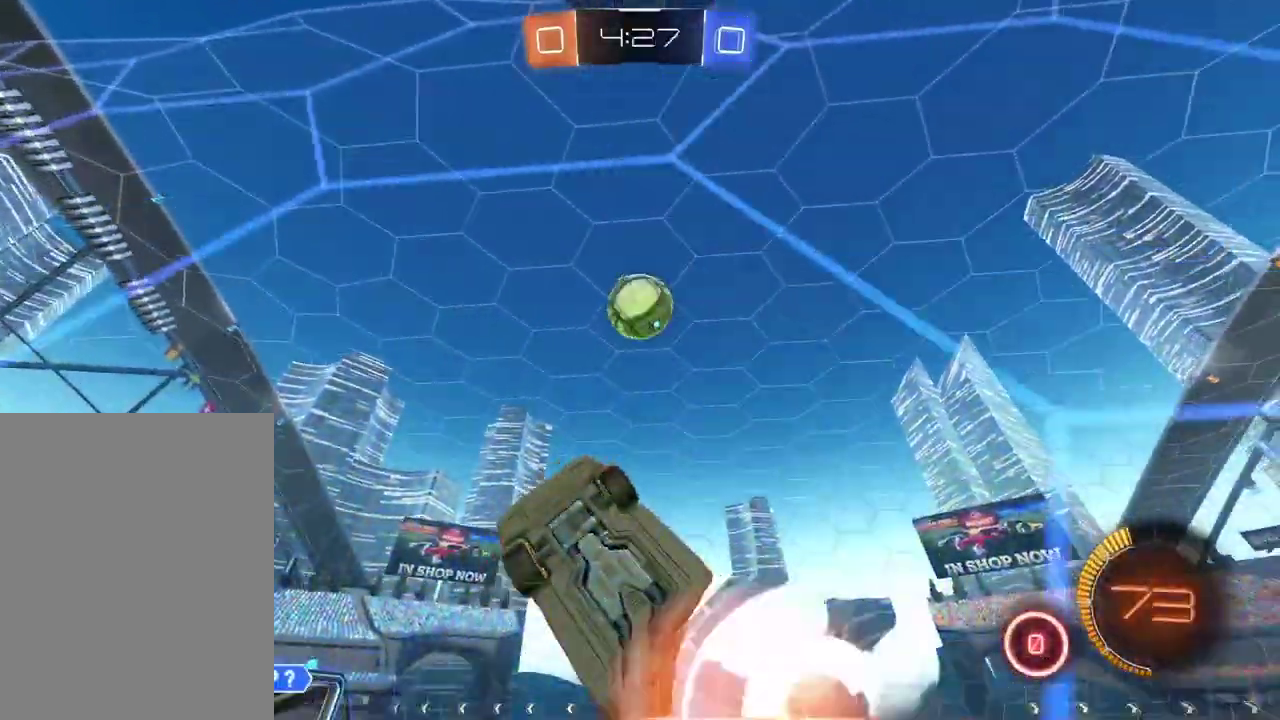
{"buttons": ["CIRCLE", "L2", "R2"], "left_stick": "up-right", "right_stick": "center", "events": [[100, "CROSS", "up"], [267, "R2", "down"], [267, "left_stick", "center"], [500, "left_stick", "up-right"]]}
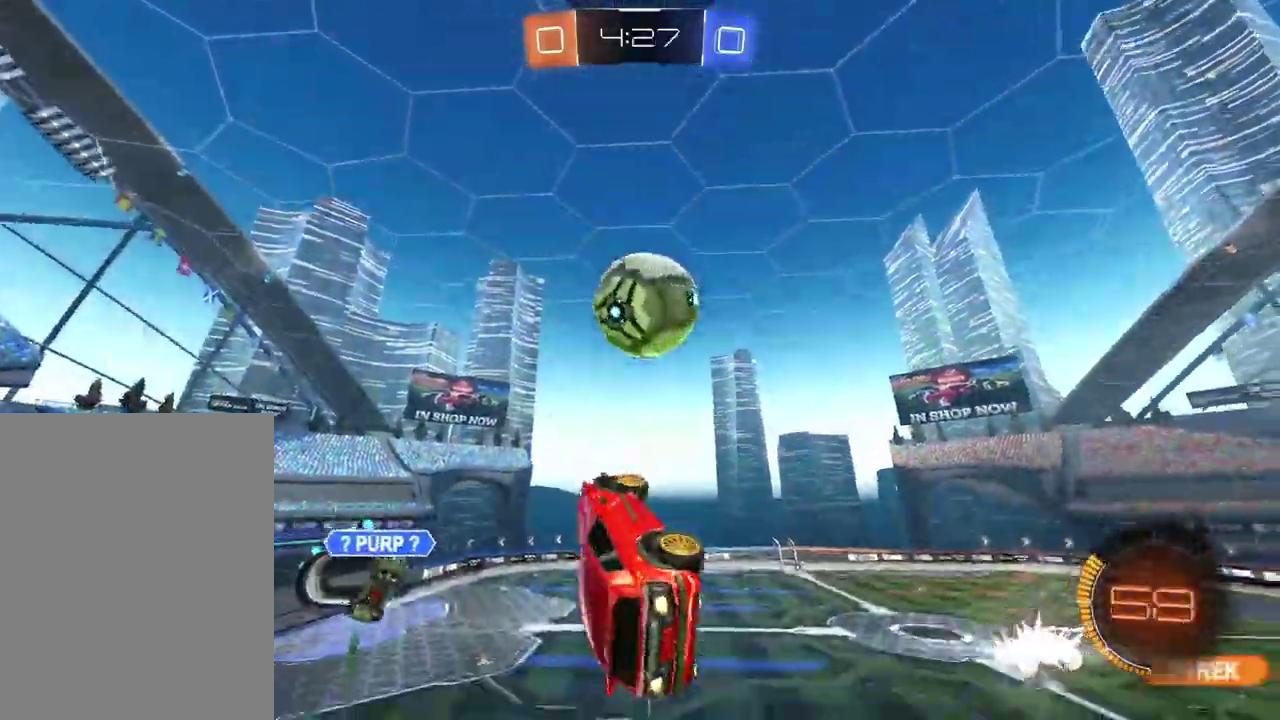
{"buttons": ["L2", "R2"], "left_stick": "center", "right_stick": "center", "events": [[33, "CROSS", "down"], [367, "CROSS", "up"], [400, "left_stick", "center"], [417, "CIRCLE", "up"]]}
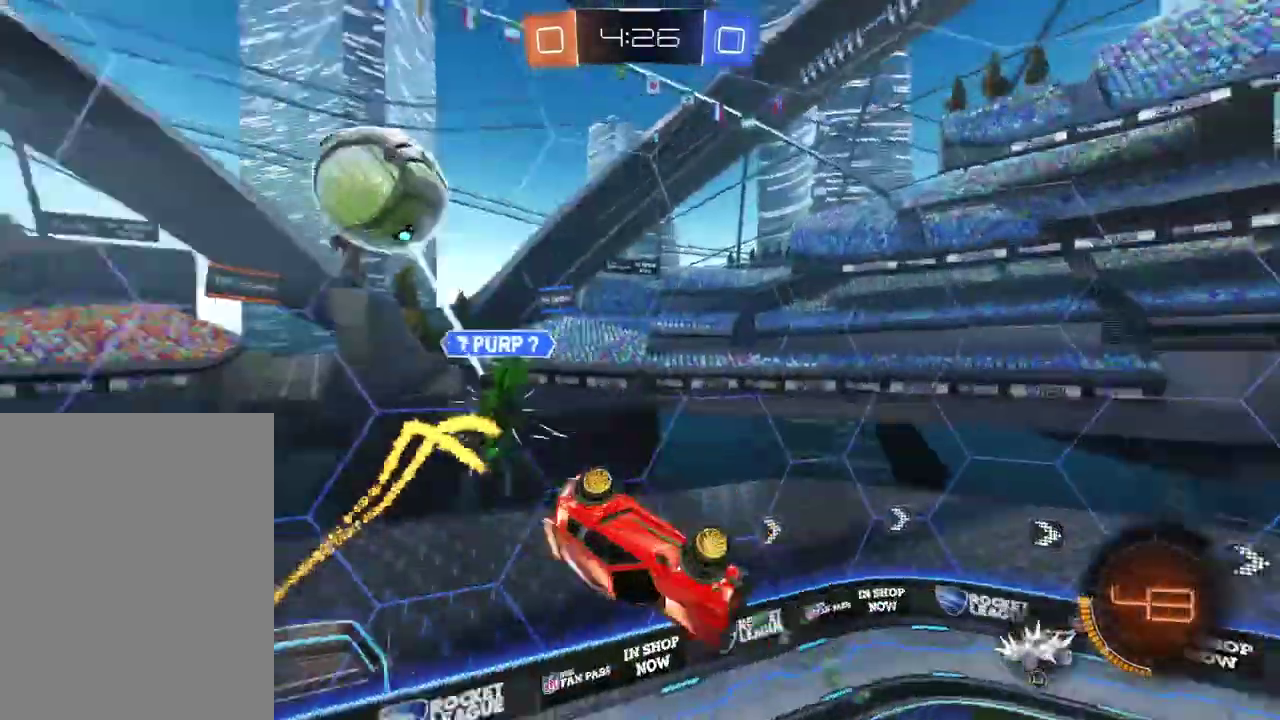
{"buttons": [], "left_stick": "center", "right_stick": "center", "events": [[50, "R2", "up"], [400, "L2", "up"]]}
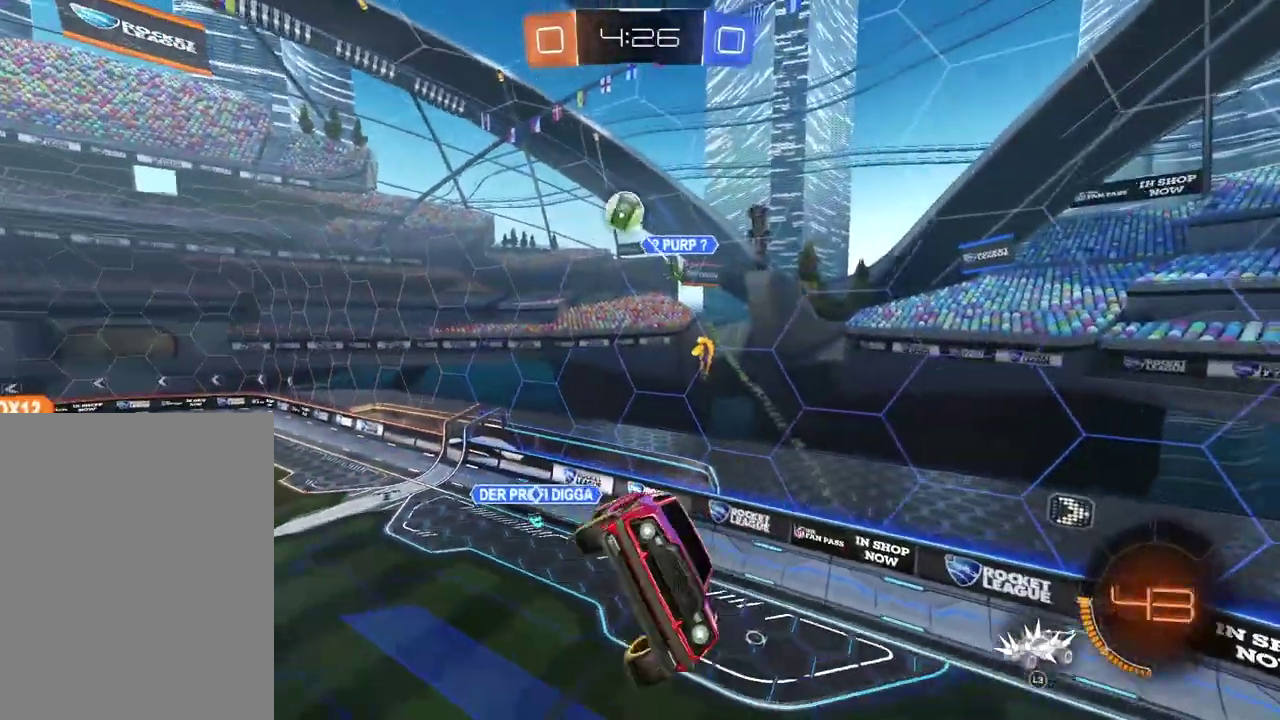
{"buttons": [], "left_stick": "center", "right_stick": "center", "events": []}
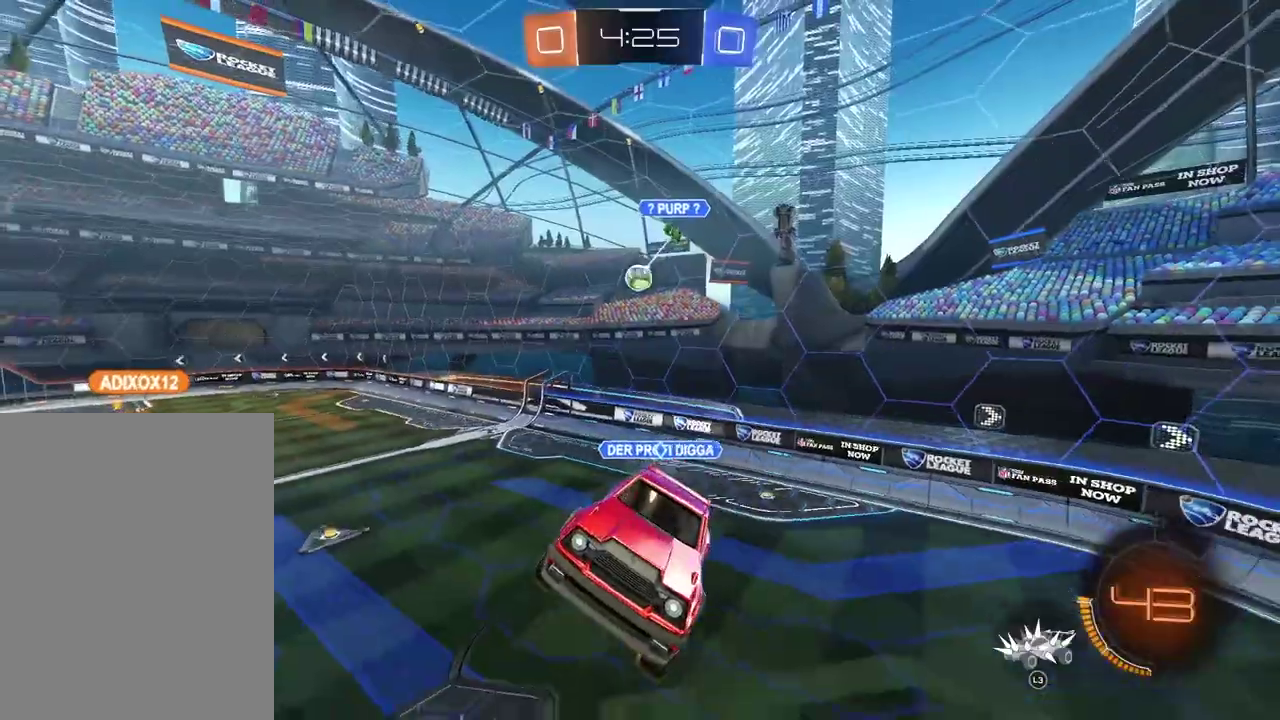
{"buttons": ["R2"], "left_stick": "right", "right_stick": "center", "events": [[217, "R2", "down"], [217, "left_stick", "right"]]}
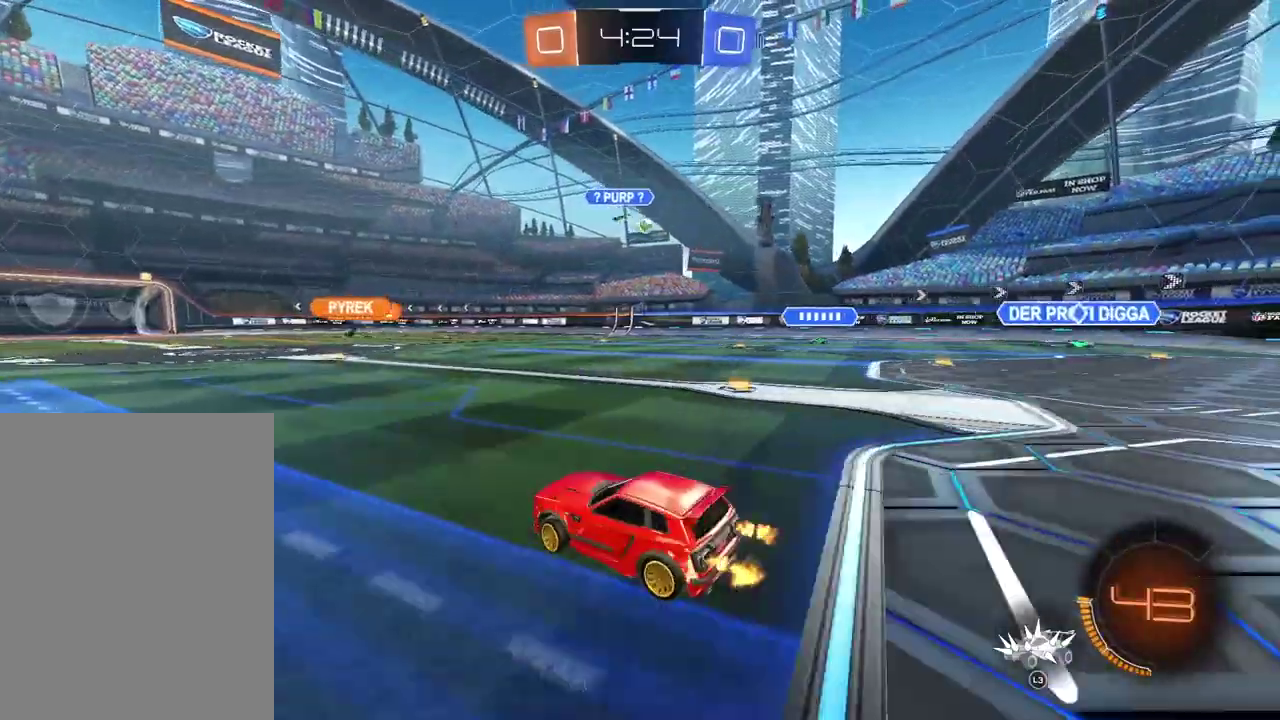
{"buttons": ["R2"], "left_stick": "up", "right_stick": "center", "events": [[183, "left_stick", "up"], [217, "CROSS", "down"], [300, "CROSS", "up"], [367, "CROSS", "down"], [500, "CROSS", "up"]]}
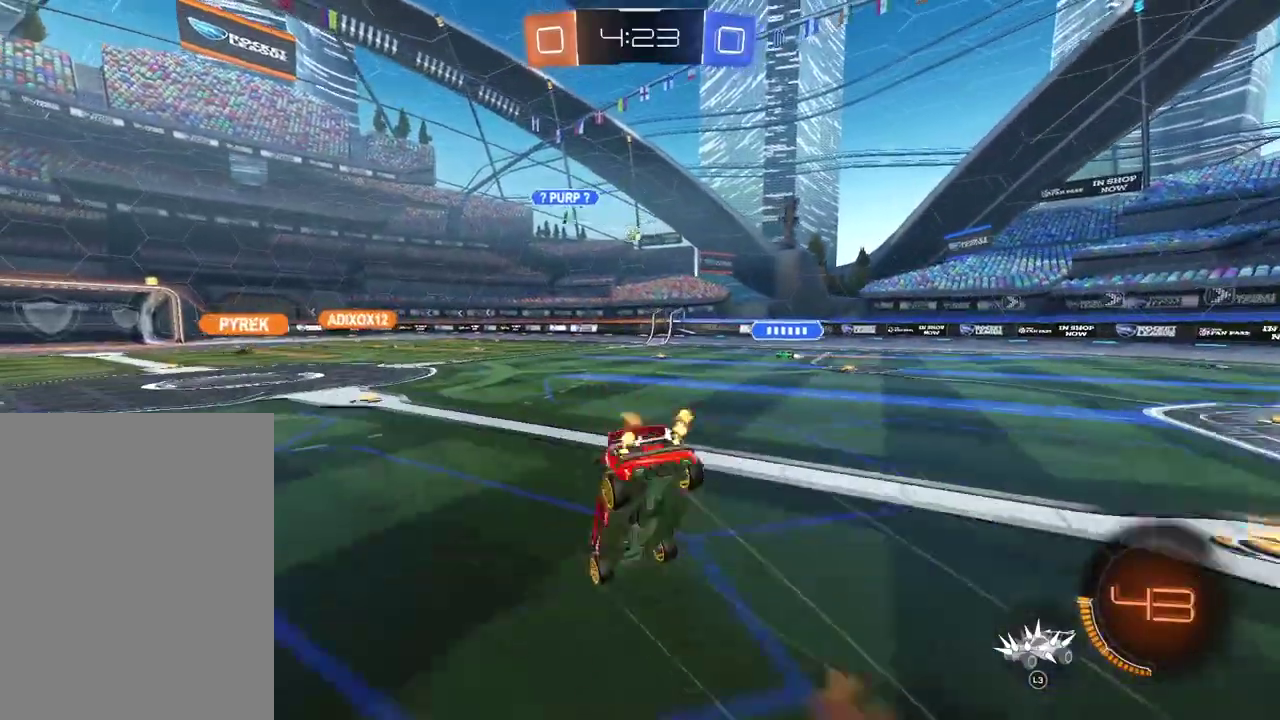
{"buttons": ["R2"], "left_stick": "center", "right_stick": "center", "events": [[17, "left_stick", "center"]]}
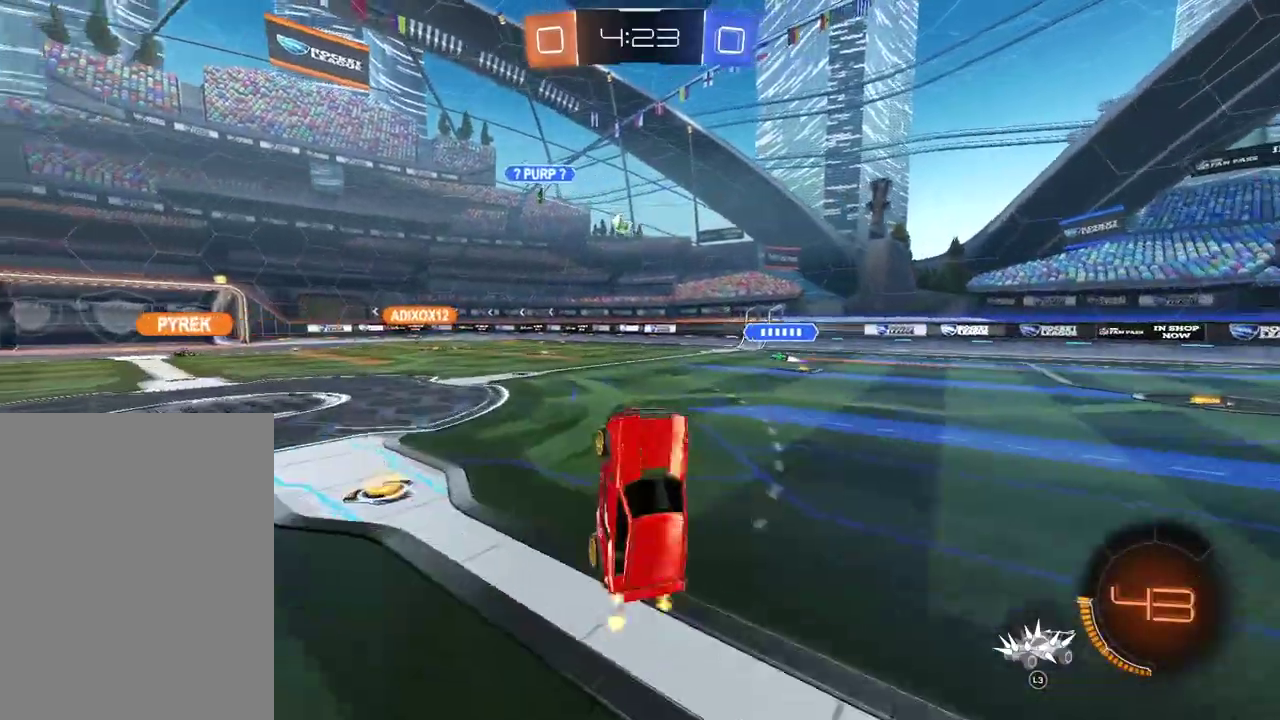
{"buttons": ["R2"], "left_stick": "center", "right_stick": "center", "events": []}
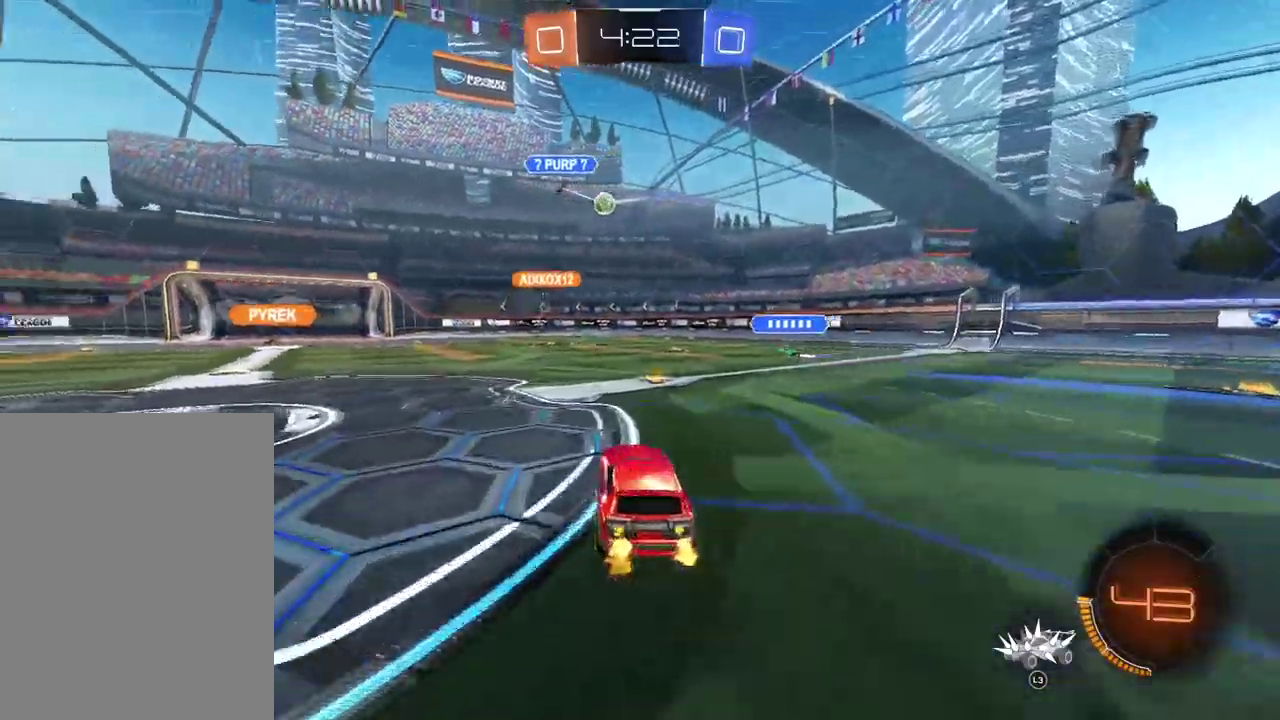
{"buttons": ["R2"], "left_stick": "left", "right_stick": "center"}
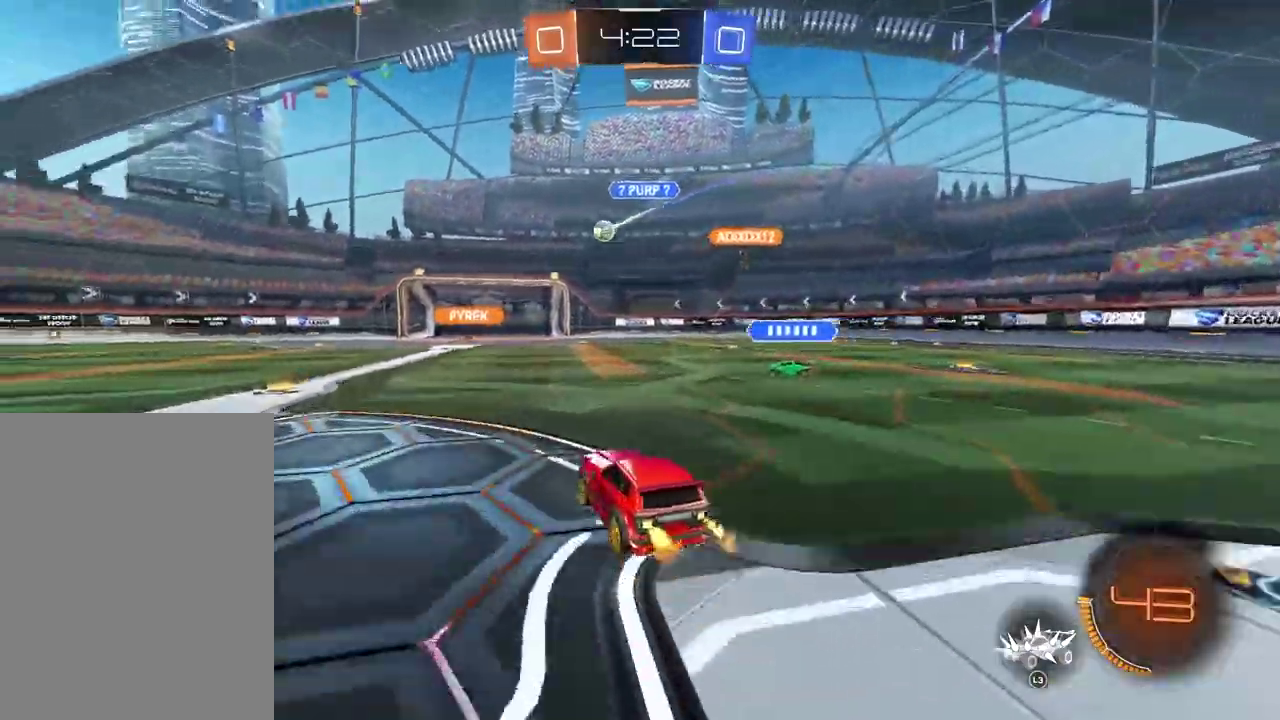
{"buttons": ["R2"], "left_stick": "center", "right_stick": "center", "events": [[67, "left_stick", "center"]]}
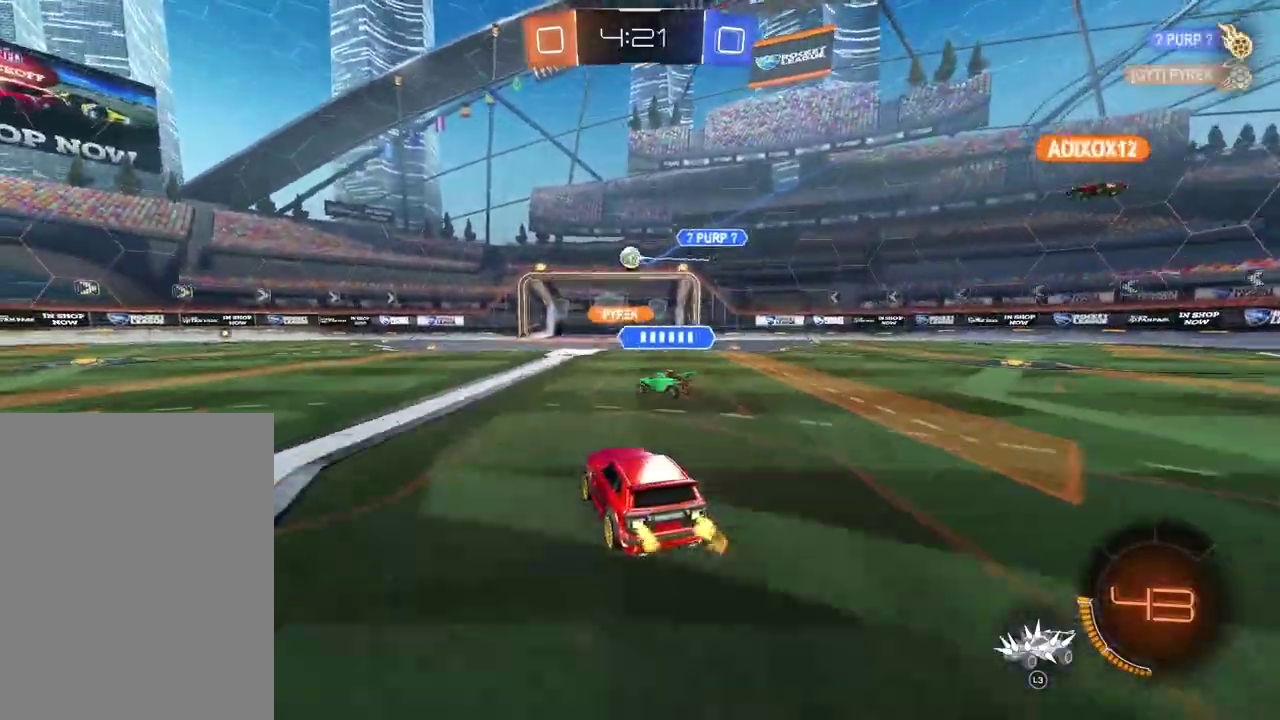
{"buttons": ["R2"], "left_stick": "center", "right_stick": "center", "events": []}
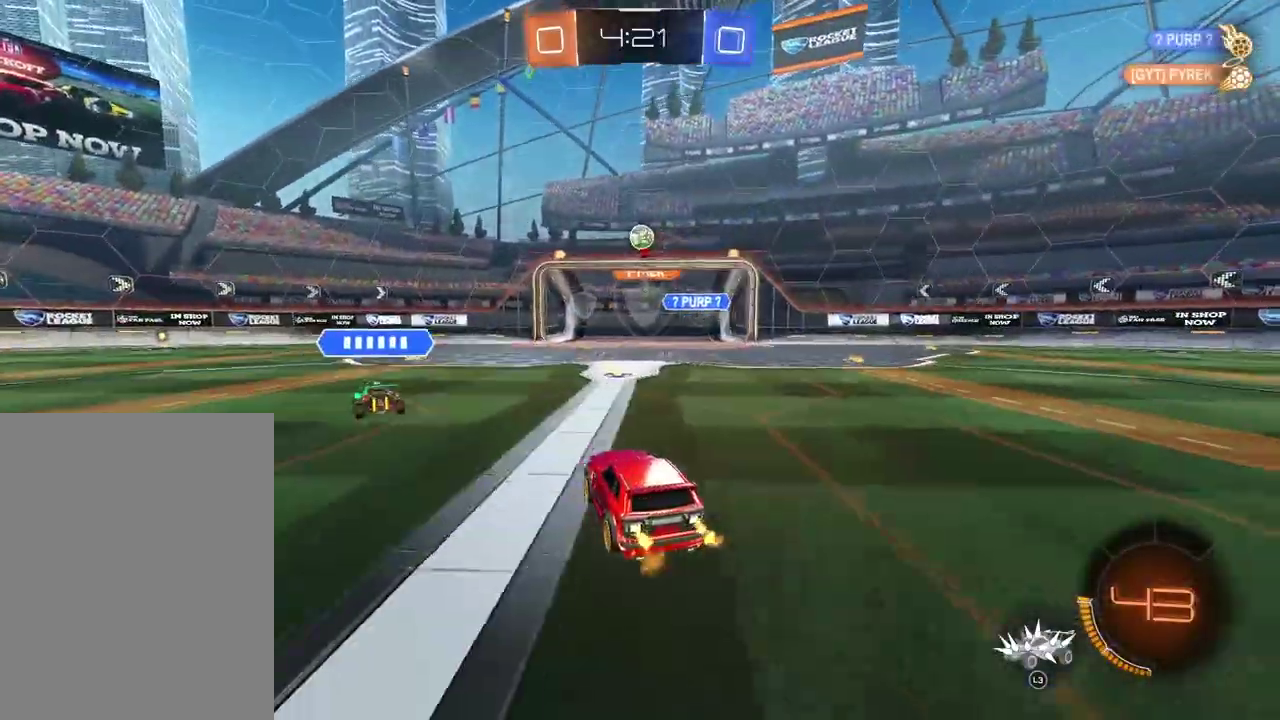
{"buttons": ["CIRCLE", "R2"], "left_stick": "center", "right_stick": "center", "events": [[200, "CIRCLE", "down"]]}
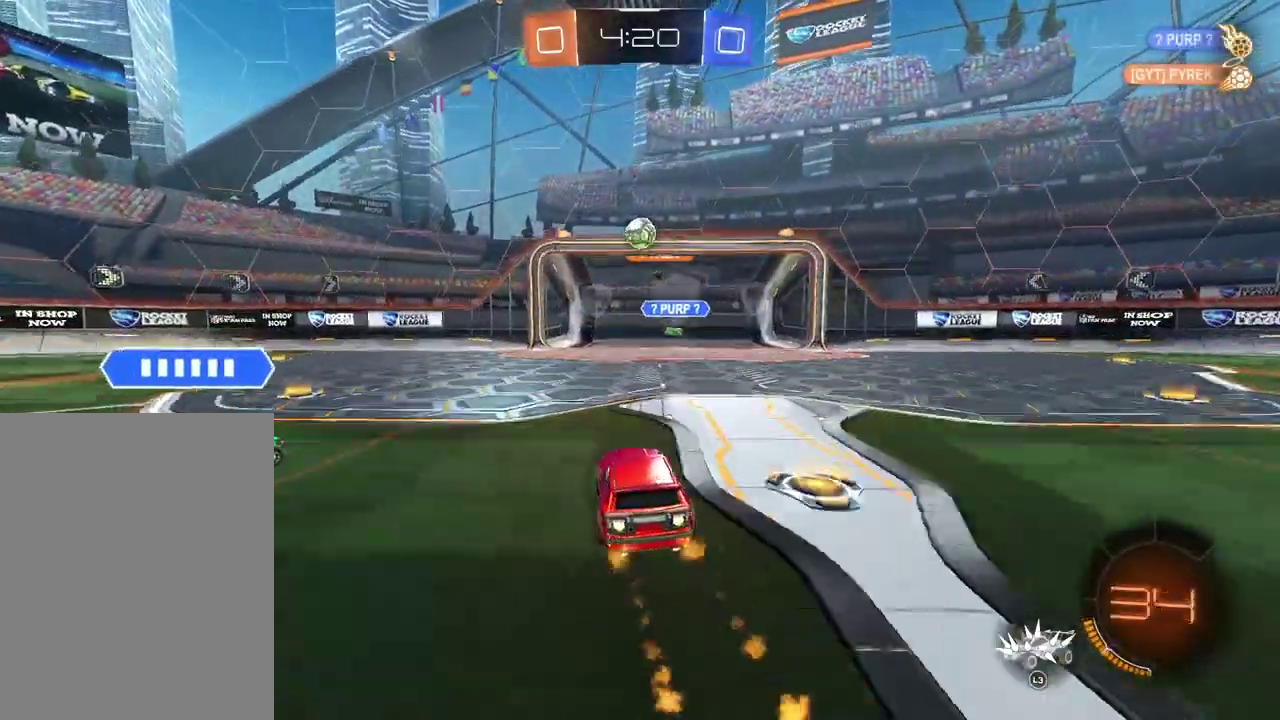
{"buttons": ["CIRCLE", "R2"], "left_stick": "center", "right_stick": "center", "events": []}
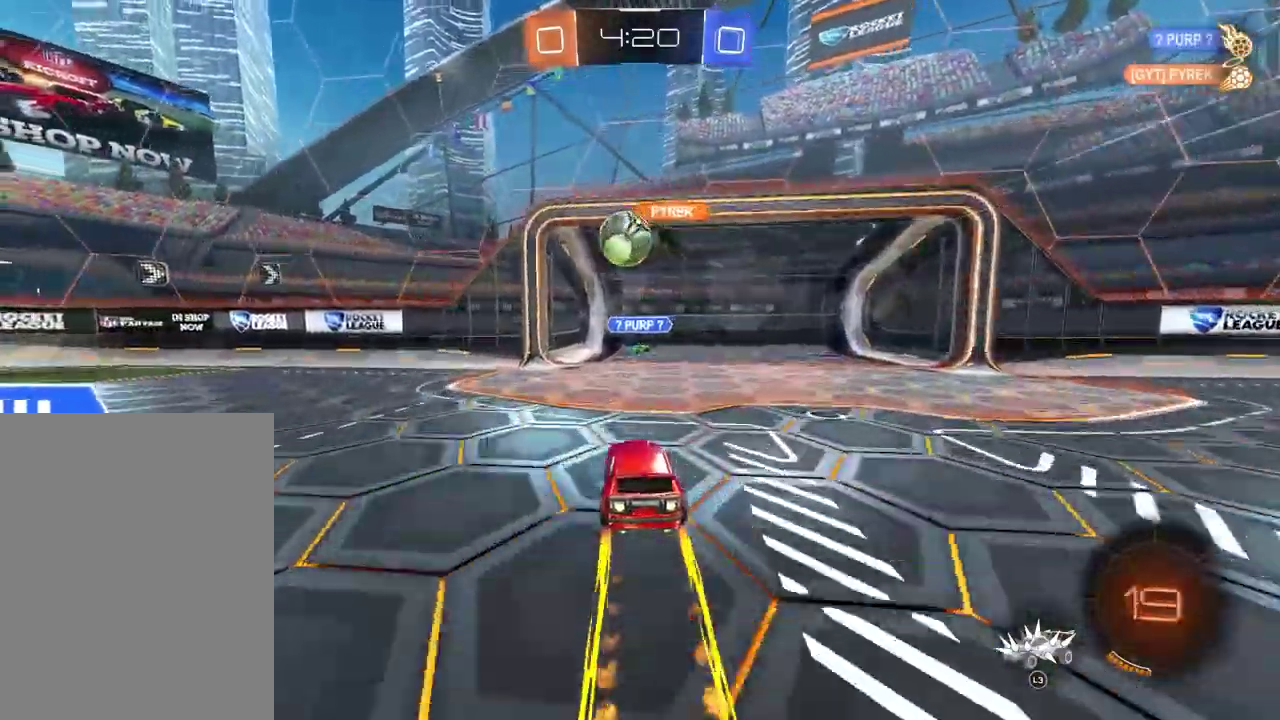
{"buttons": ["R2"], "left_stick": "left", "right_stick": "center", "events": [[50, "CIRCLE", "up"], [217, "left_stick", "left"]]}